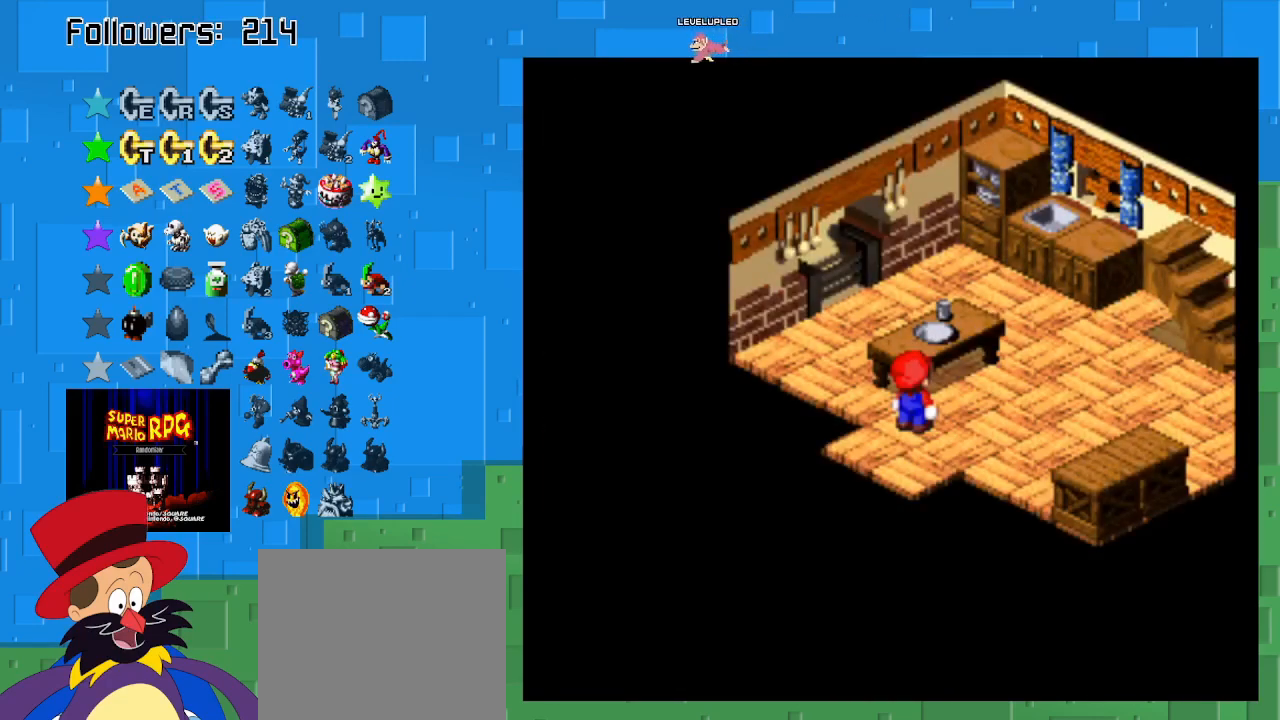
Gameplay with a controller (PlayStation layout); each line is a JSON object with the inputs held at the frame after it. "events" lists button and stick changes between this image and that frame as [ms after this image, input, new state], when the widget could be followed in between. Not read: L3 R3.
{"buttons": ["SQUARE"], "left_stick": "up-right", "right_stick": "center", "events": [[267, "left_stick", "up-right"]]}
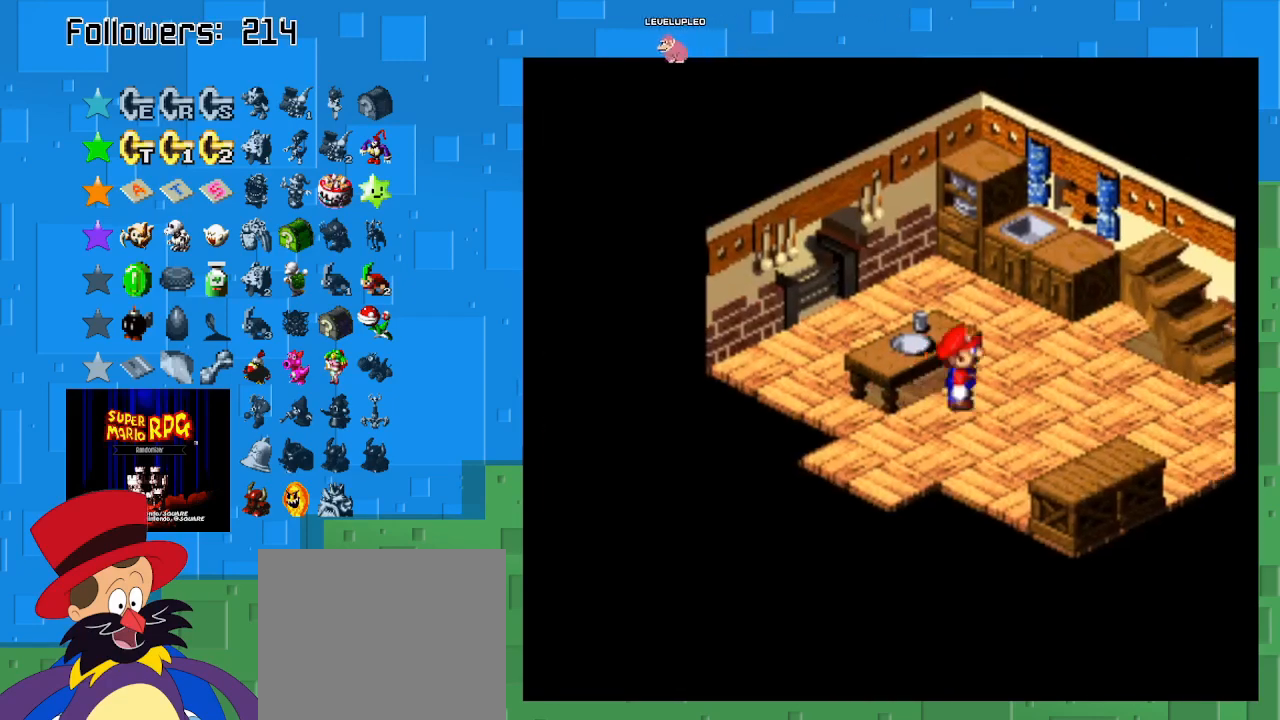
{"buttons": ["CROSS", "SQUARE"], "left_stick": "right", "right_stick": "center", "events": [[33, "left_stick", "right"], [467, "CROSS", "down"]]}
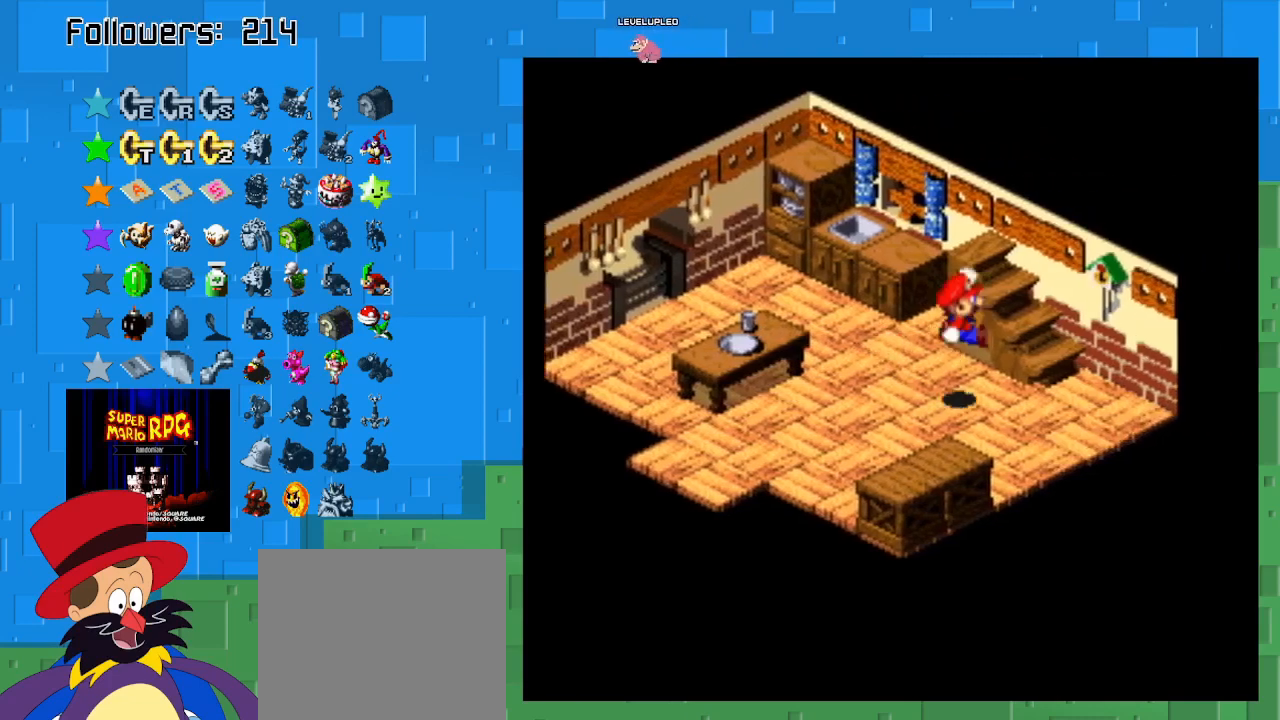
{"buttons": ["SQUARE"], "left_stick": "up-left", "right_stick": "center", "events": [[100, "left_stick", "up-right"], [267, "CROSS", "up"], [333, "left_stick", "up"], [433, "left_stick", "up-left"]]}
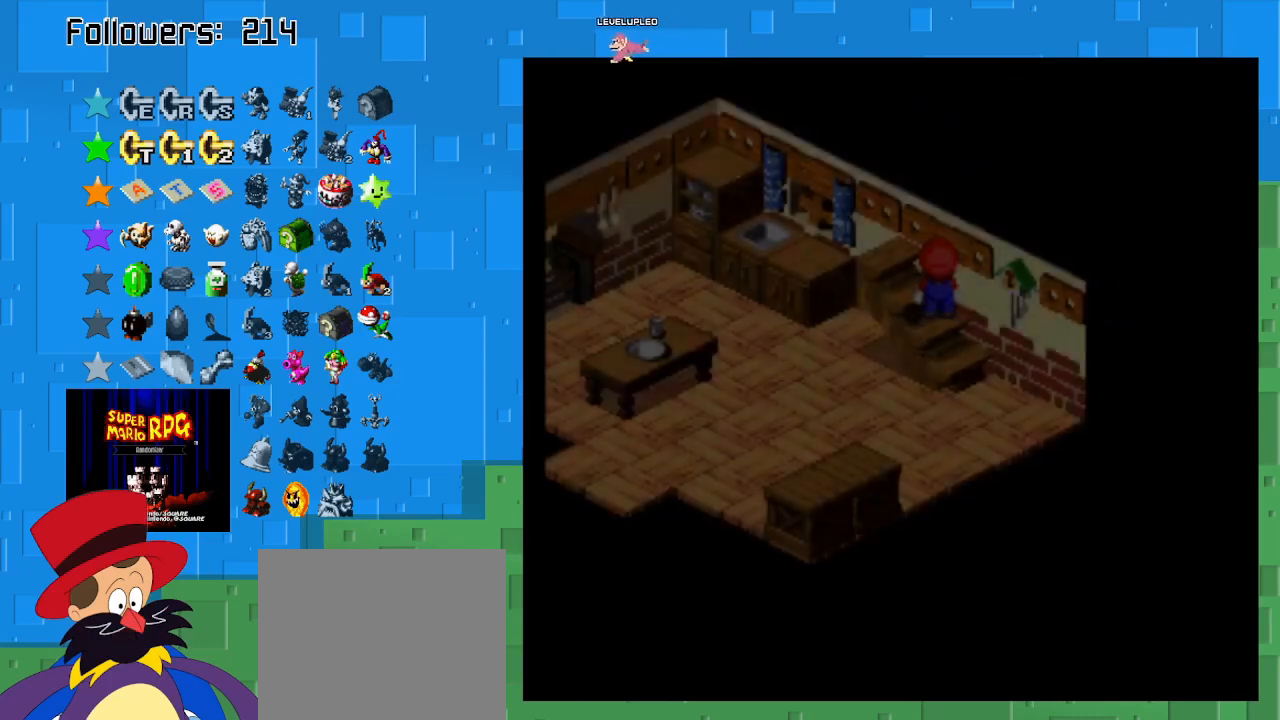
{"buttons": ["SQUARE"], "left_stick": "up-left", "right_stick": "center", "events": []}
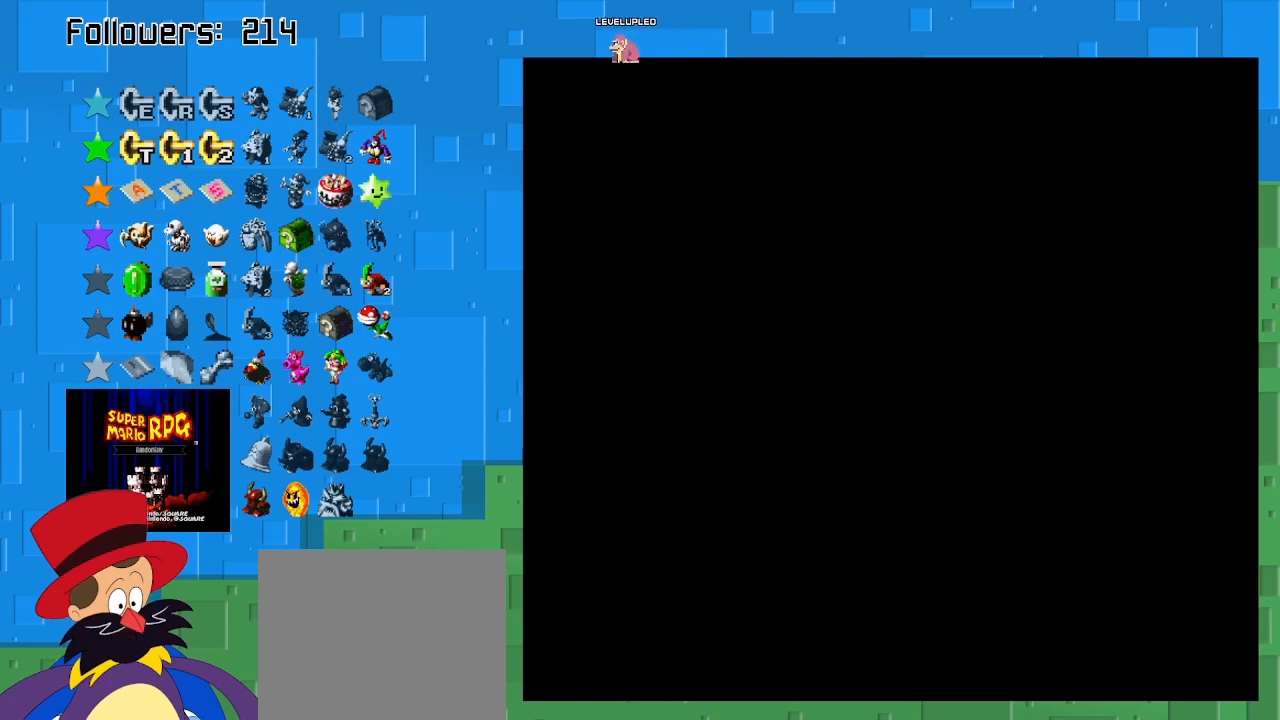
{"buttons": ["SQUARE"], "left_stick": "up-left", "right_stick": "center", "events": []}
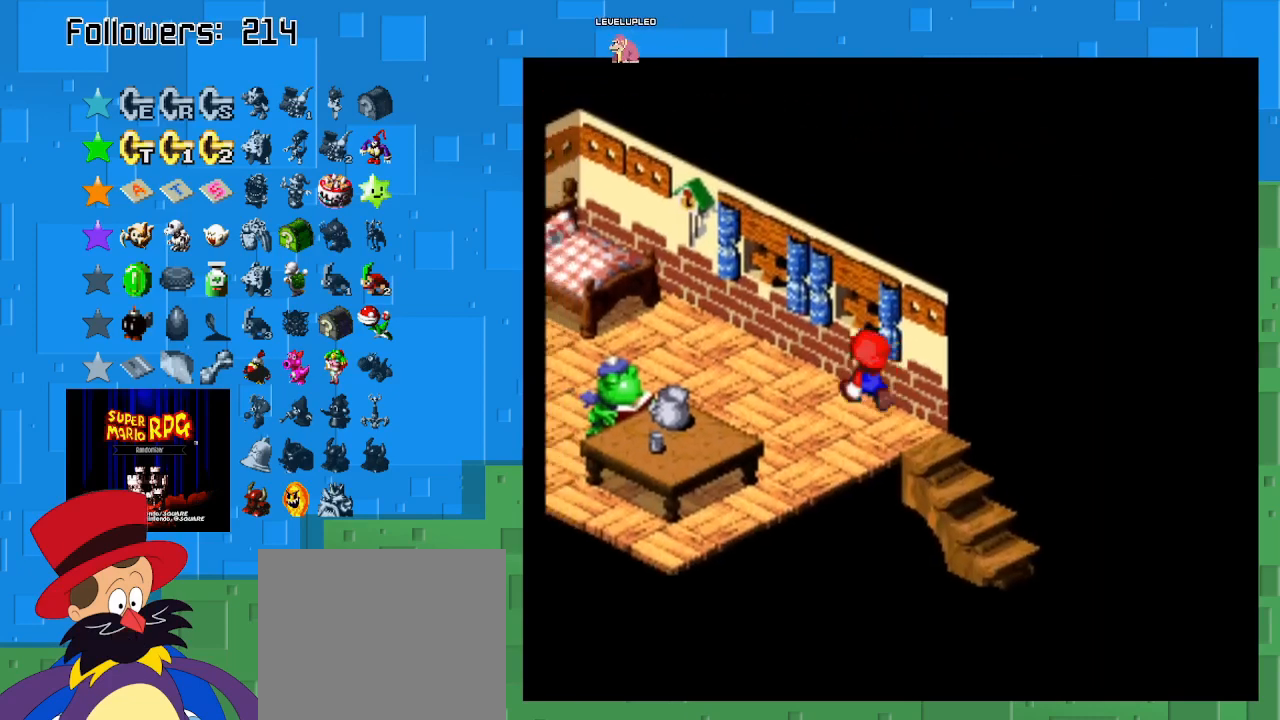
{"buttons": ["SQUARE"], "left_stick": "left", "right_stick": "center", "events": [[233, "left_stick", "left"]]}
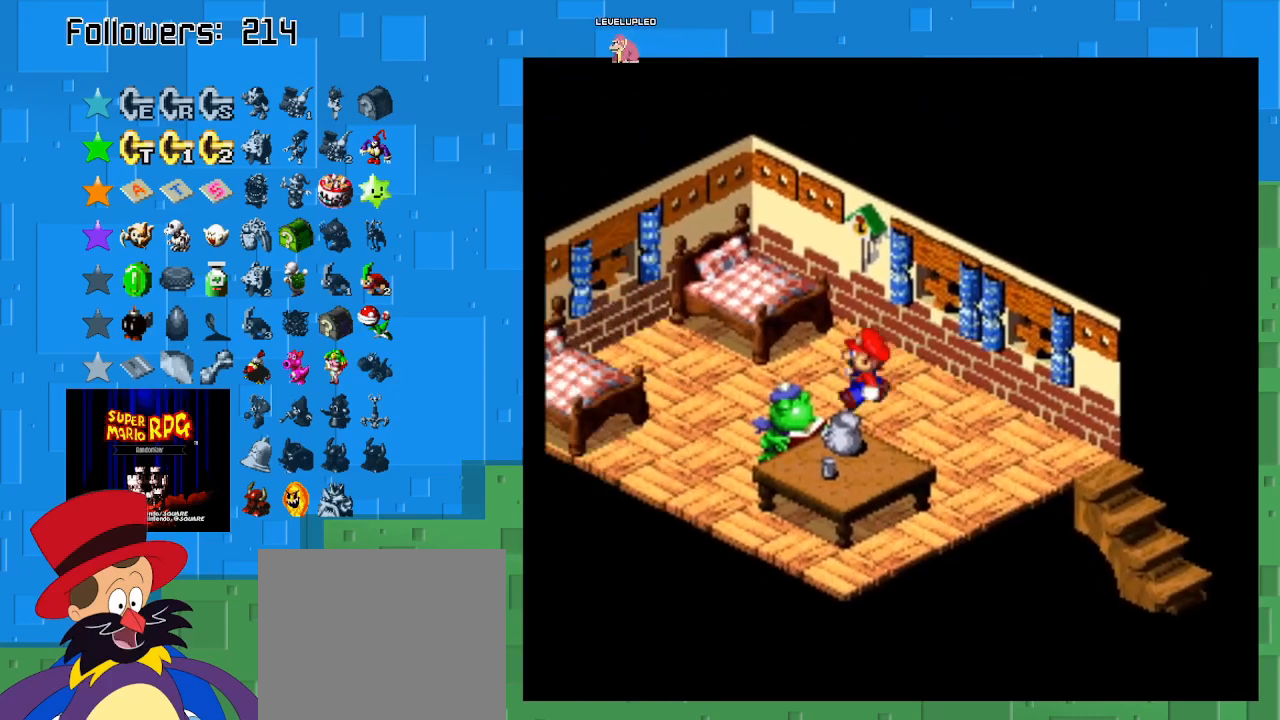
{"buttons": ["CIRCLE"], "left_stick": "down", "right_stick": "center", "events": [[67, "left_stick", "down-left"], [333, "SQUARE", "up"], [400, "left_stick", "down"], [467, "CIRCLE", "down"]]}
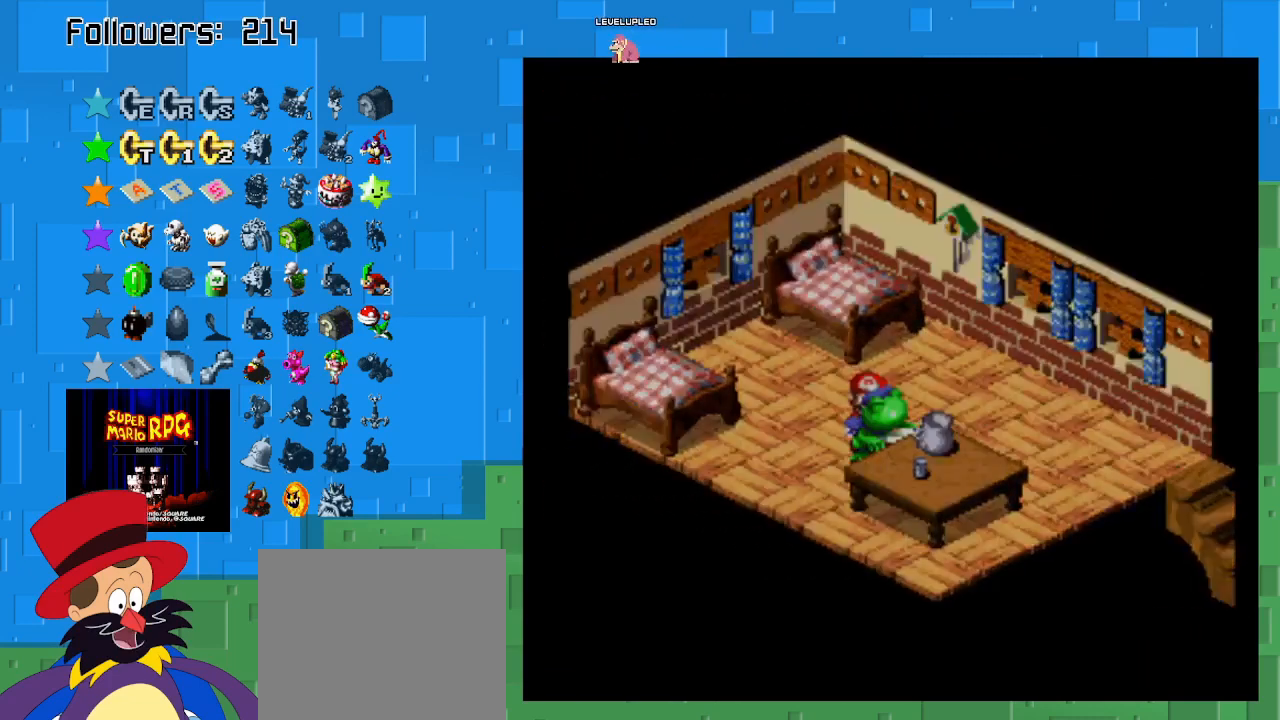
{"buttons": [], "left_stick": "center", "right_stick": "center", "events": [[100, "CIRCLE", "up"], [233, "left_stick", "center"]]}
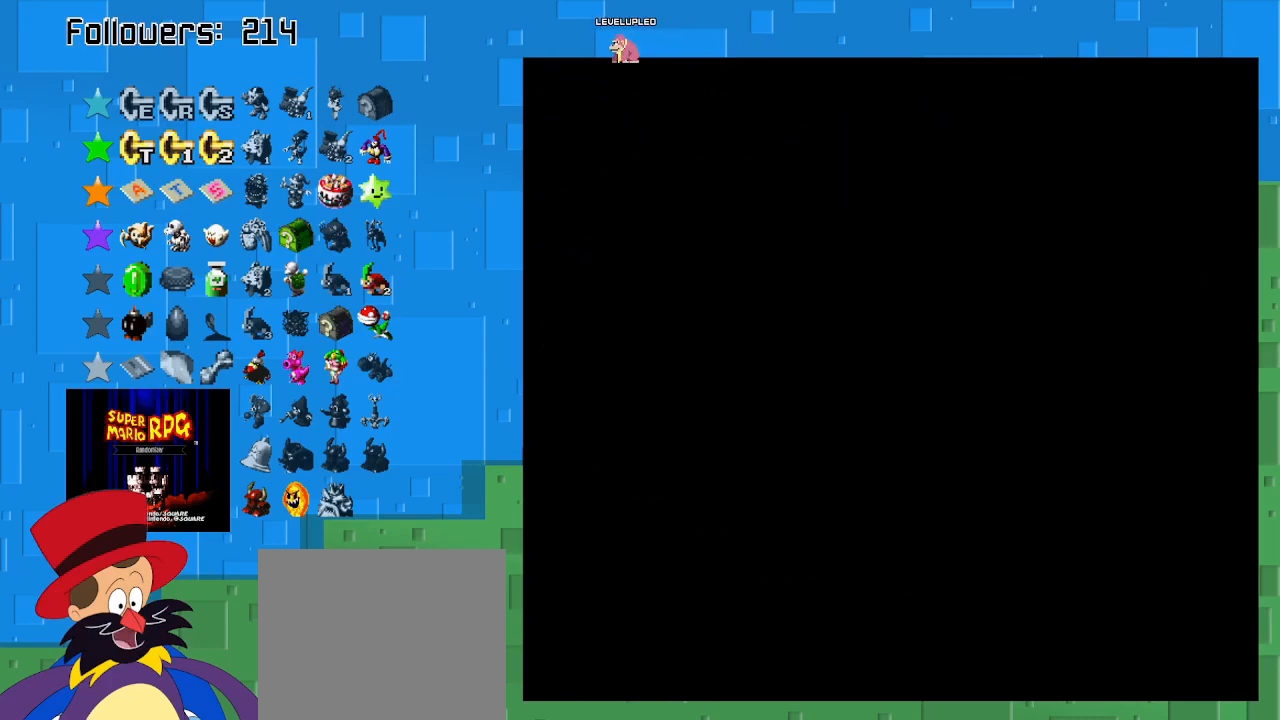
{"buttons": [], "left_stick": "center", "right_stick": "center", "events": []}
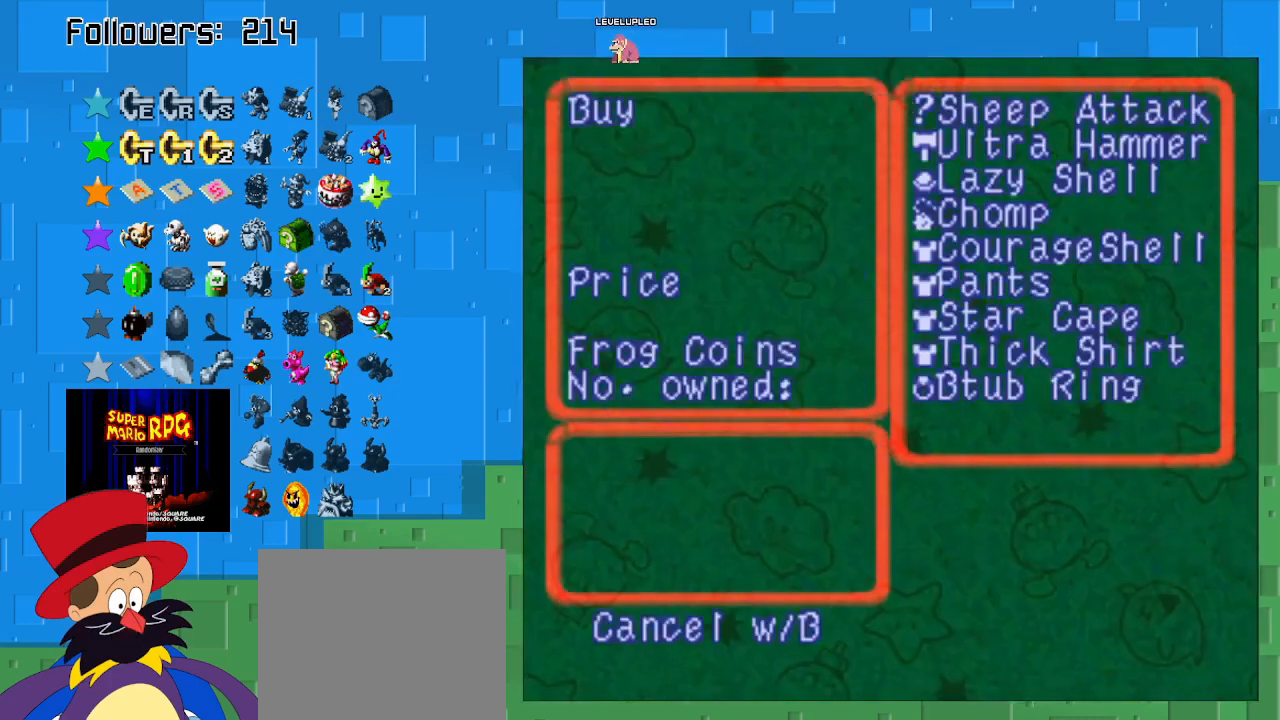
{"buttons": [], "left_stick": "center", "right_stick": "center", "events": []}
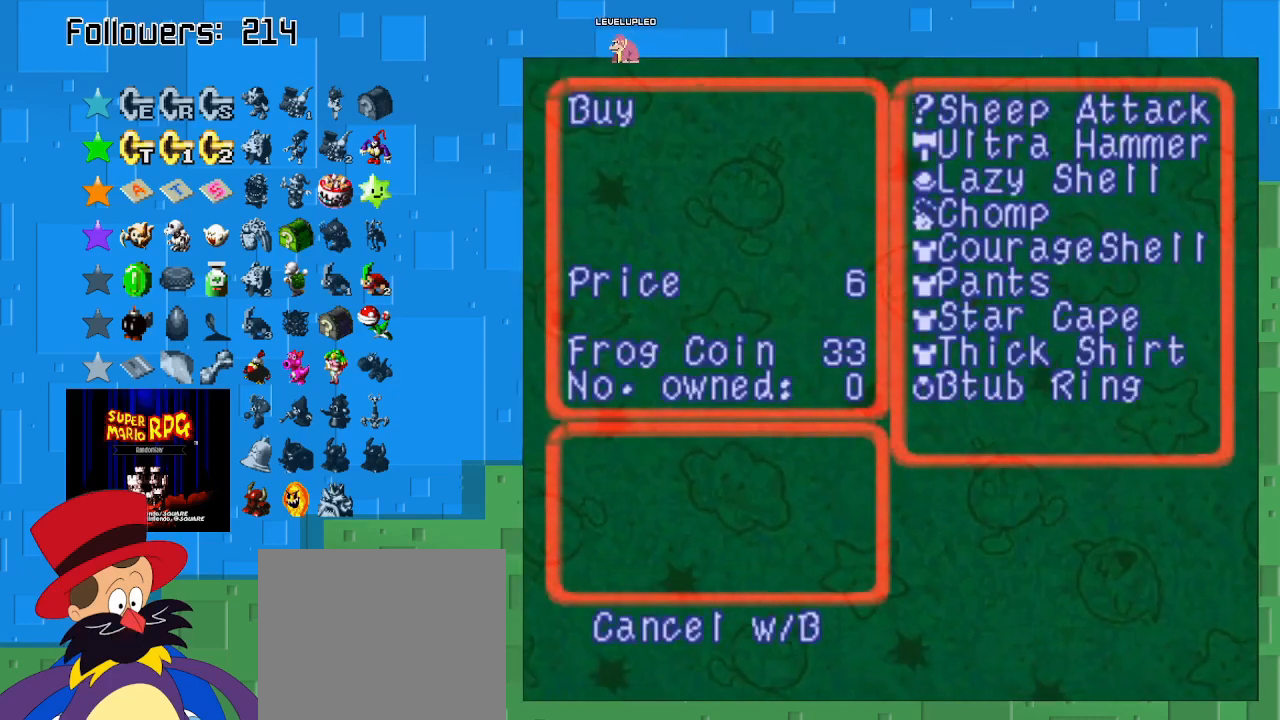
{"buttons": [], "left_stick": "center", "right_stick": "center", "events": []}
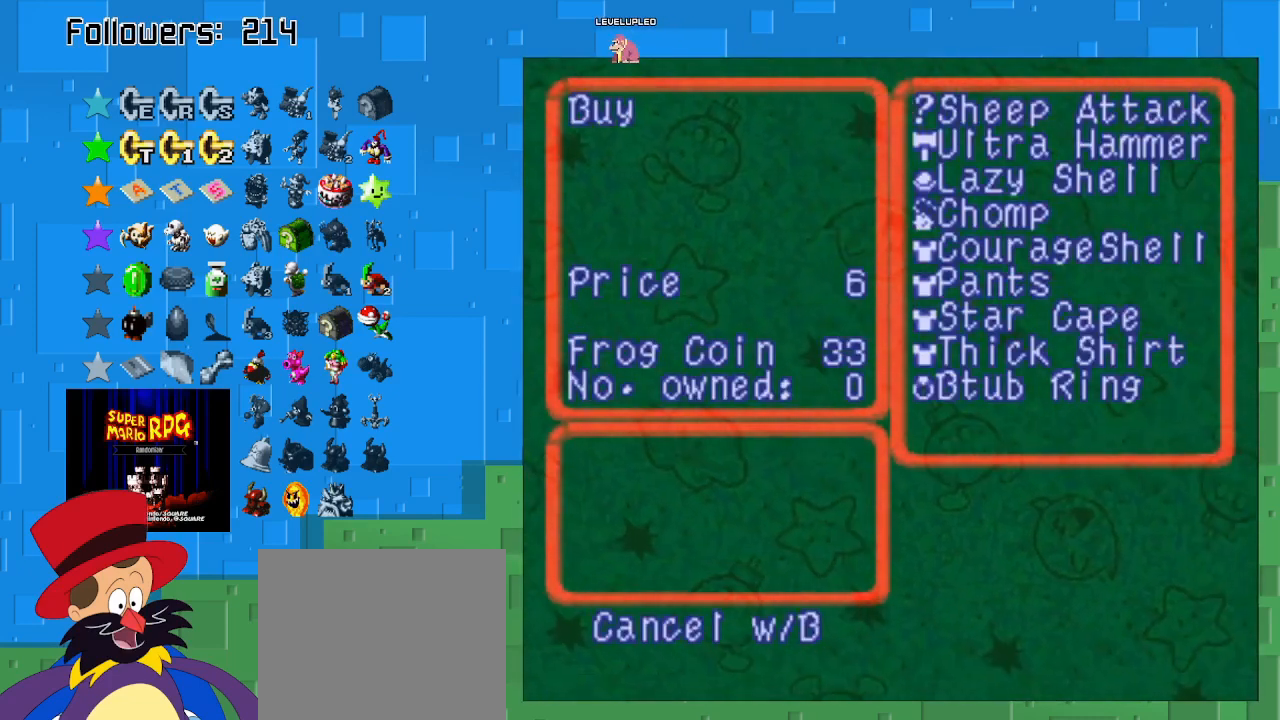
{"buttons": [], "left_stick": "center", "right_stick": "center", "events": [[333, "DPAD_DOWN", "down"], [433, "DPAD_DOWN", "up"]]}
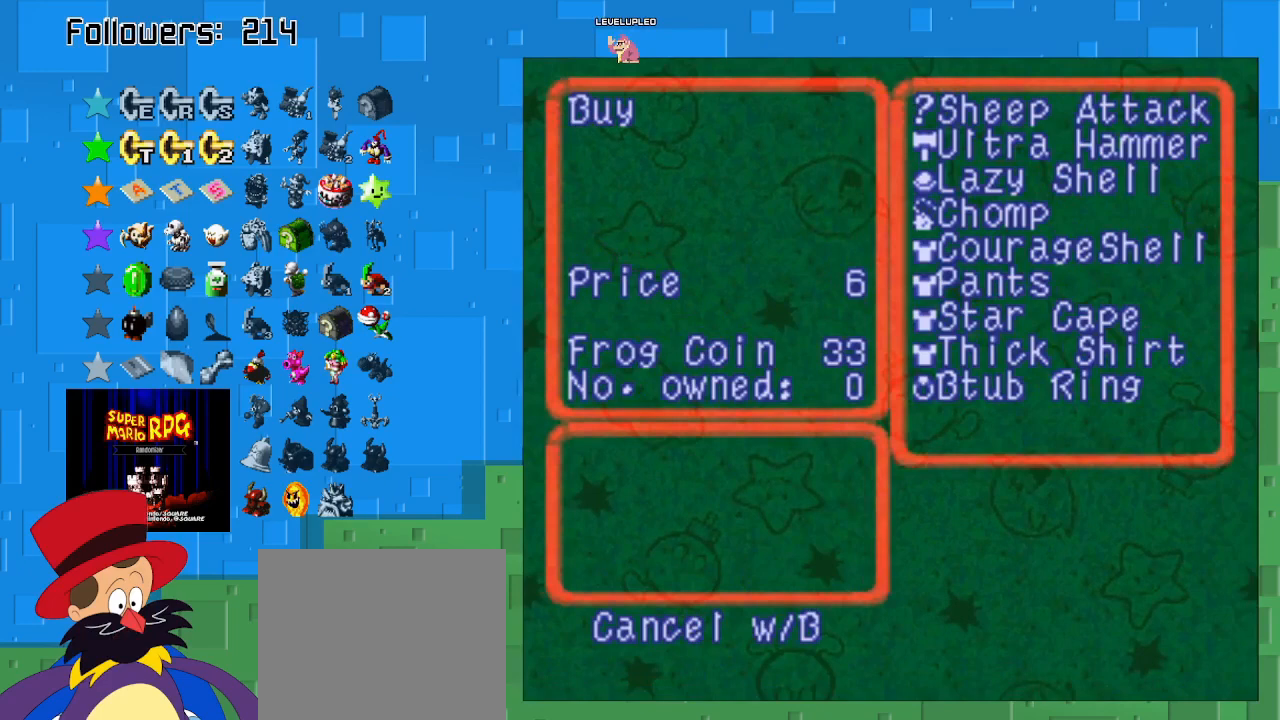
{"buttons": [], "left_stick": "down", "right_stick": "center", "events": [[133, "DPAD_DOWN", "down"], [233, "DPAD_DOWN", "up"], [367, "left_stick", "down"]]}
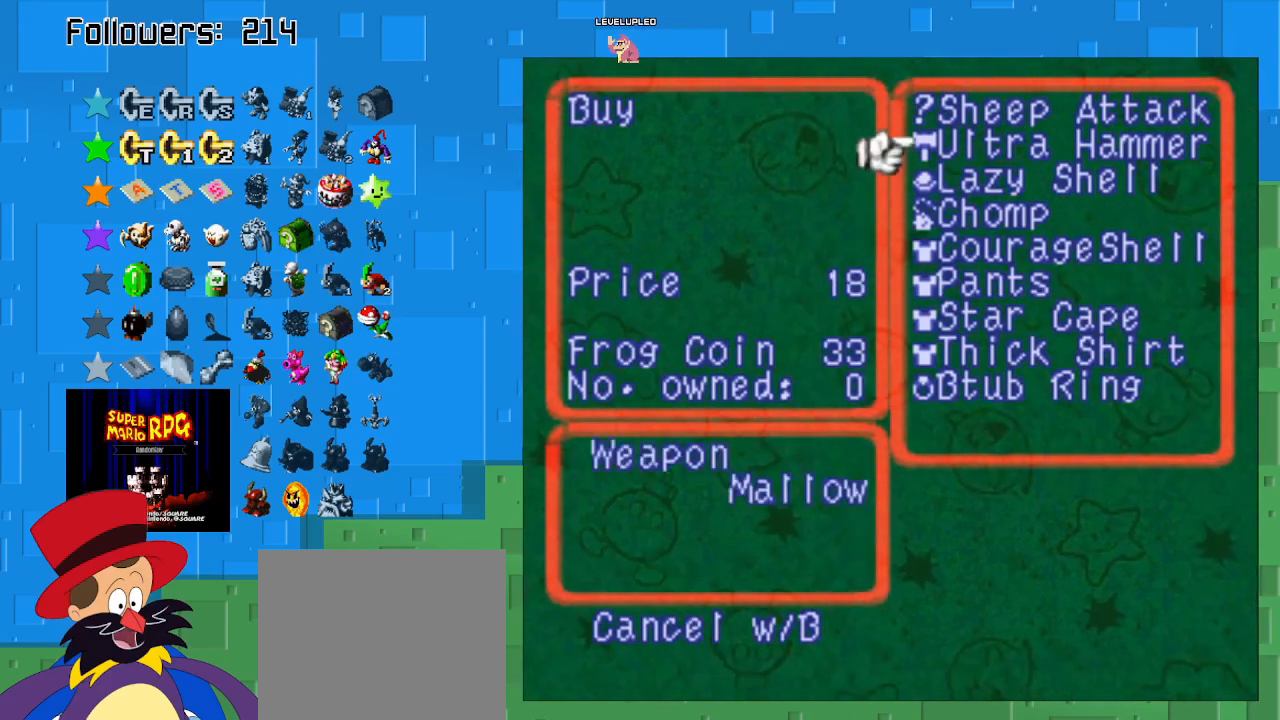
{"buttons": [], "left_stick": "center", "right_stick": "center", "events": [[33, "left_stick", "center"], [133, "left_stick", "down"], [267, "left_stick", "center"]]}
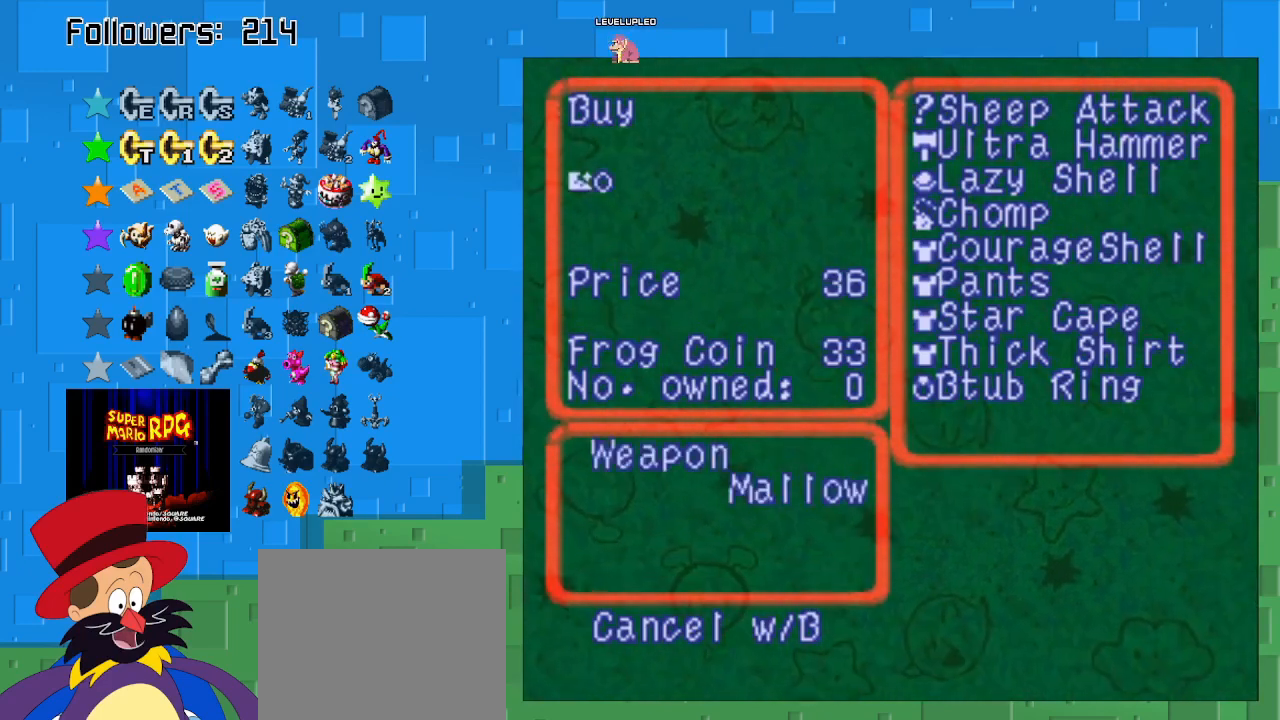
{"buttons": [], "left_stick": "center", "right_stick": "center", "events": []}
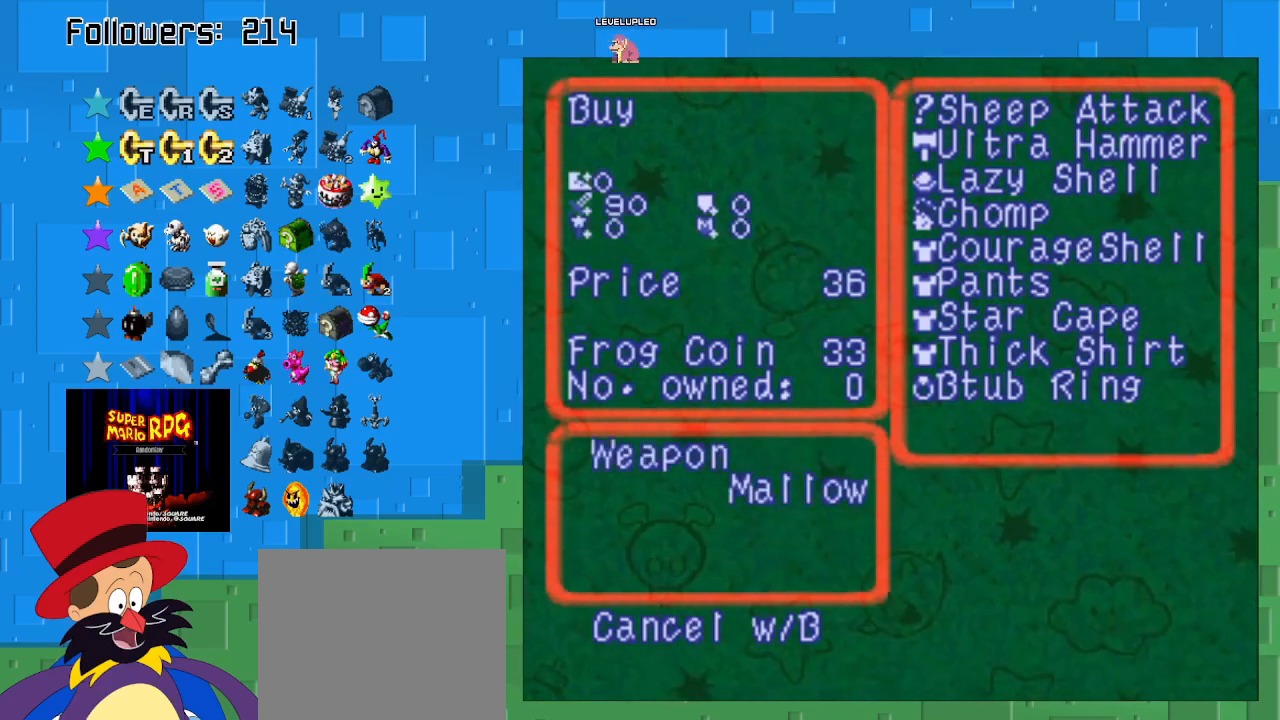
{"buttons": [], "left_stick": "center", "right_stick": "center", "events": []}
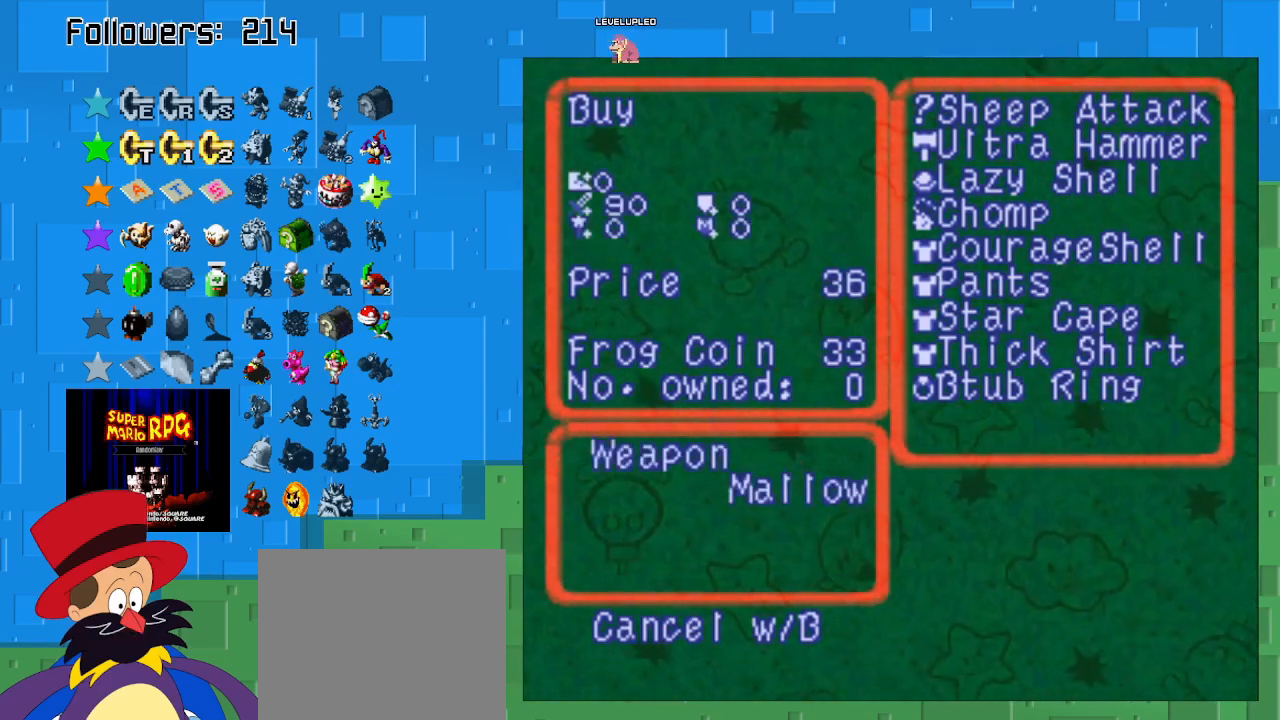
{"buttons": [], "left_stick": "center", "right_stick": "center", "events": []}
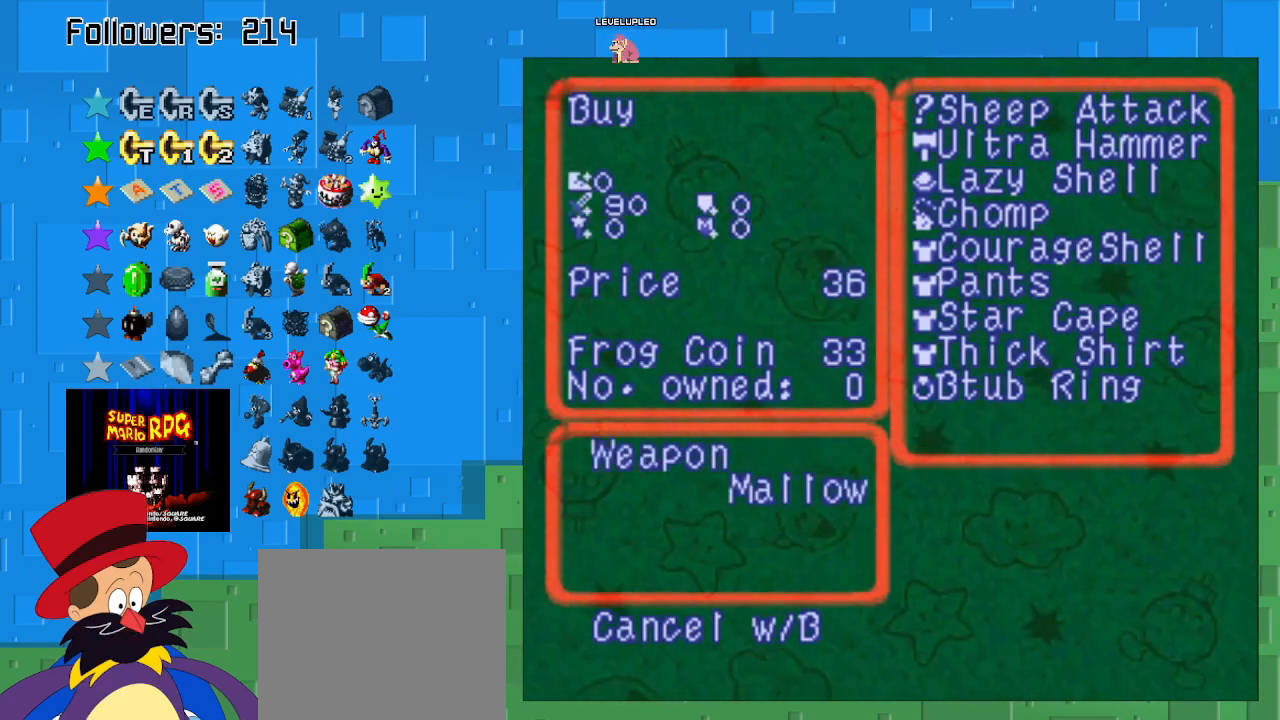
{"buttons": [], "left_stick": "center", "right_stick": "center", "events": []}
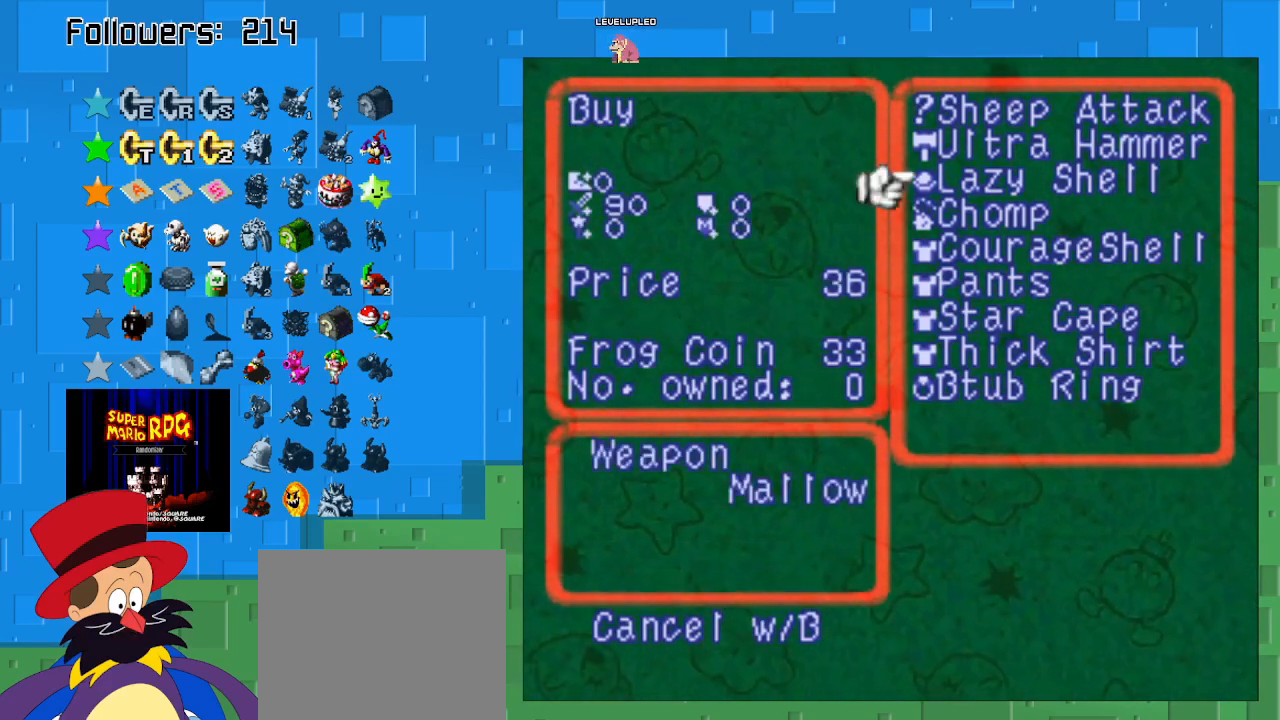
{"buttons": [], "left_stick": "center", "right_stick": "center", "events": []}
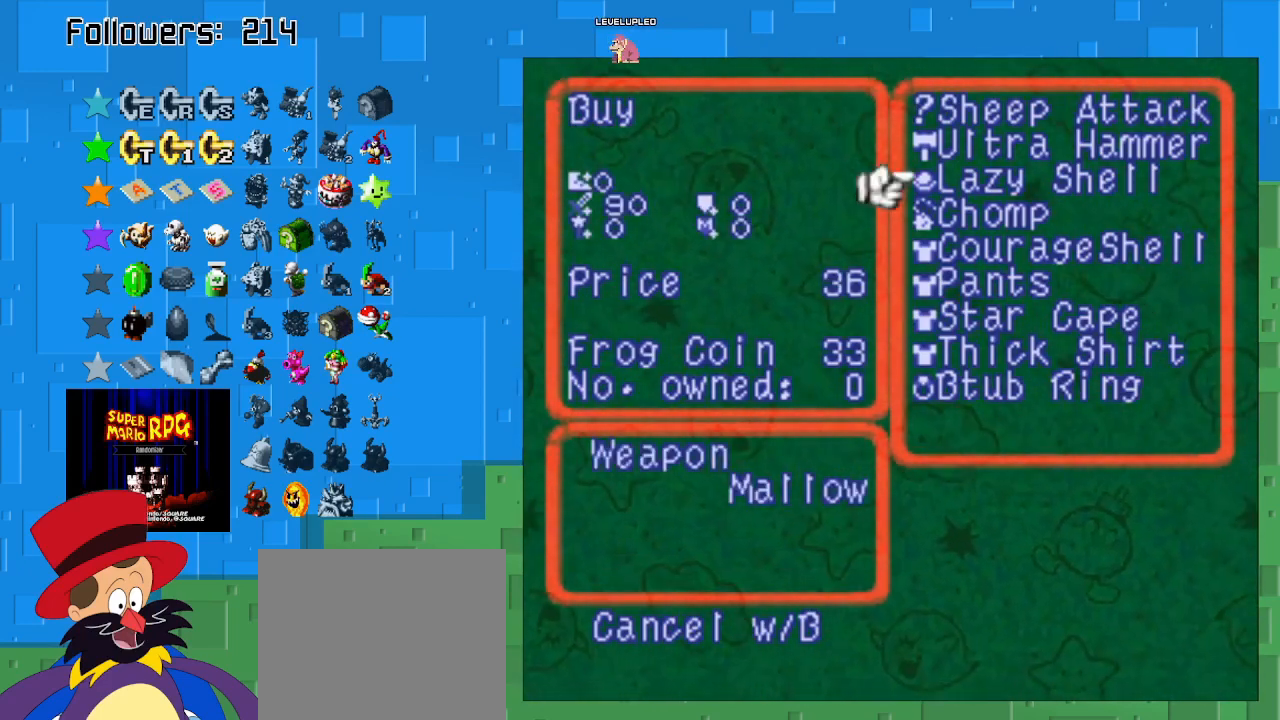
{"buttons": [], "left_stick": "center", "right_stick": "center", "events": []}
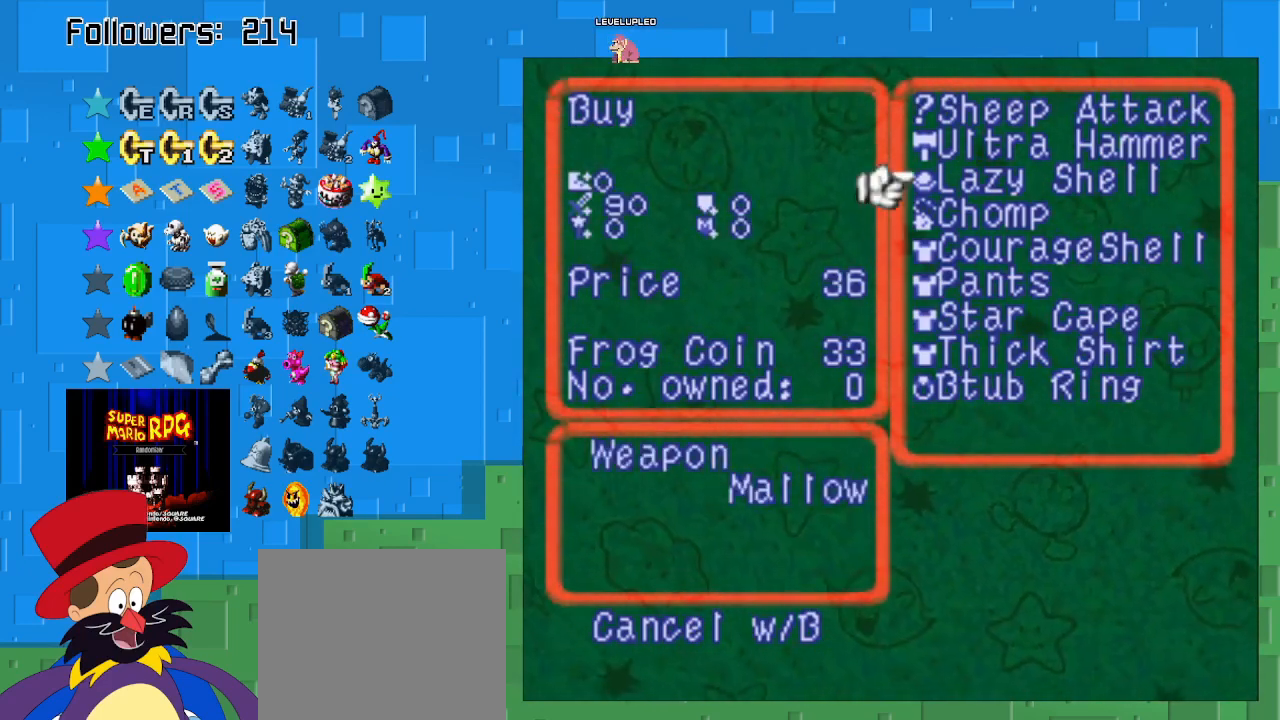
{"buttons": [], "left_stick": "center", "right_stick": "center", "events": [[100, "TRIANGLE", "down"], [267, "TRIANGLE", "up"]]}
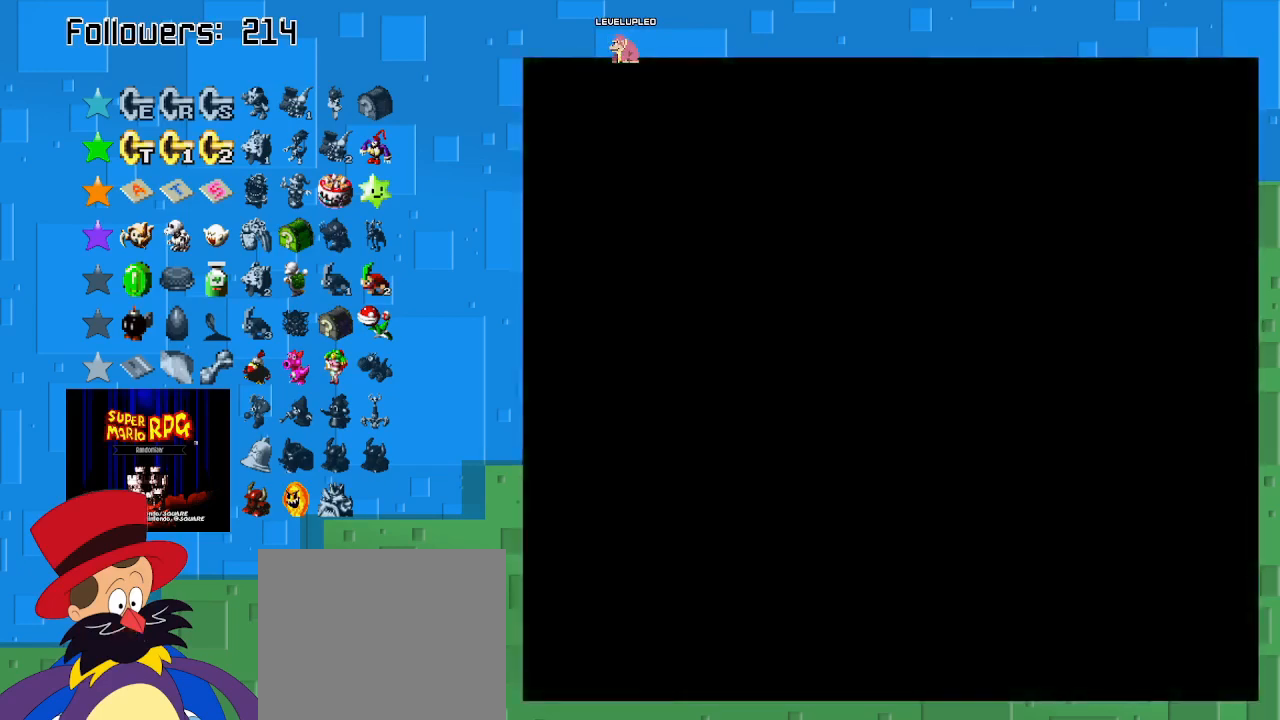
{"buttons": ["SQUARE"], "left_stick": "up-right", "right_stick": "center", "events": [[267, "SQUARE", "down"], [267, "left_stick", "up-right"]]}
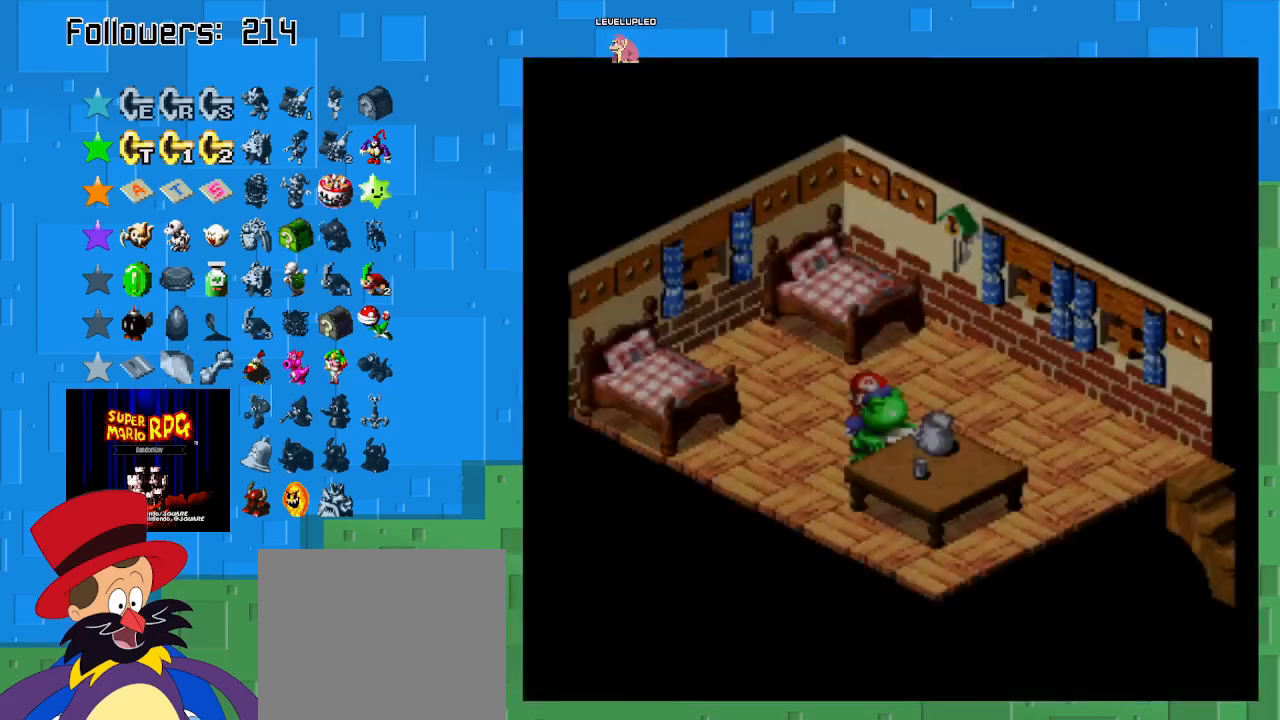
{"buttons": ["SQUARE"], "left_stick": "right", "right_stick": "center", "events": [[500, "left_stick", "right"]]}
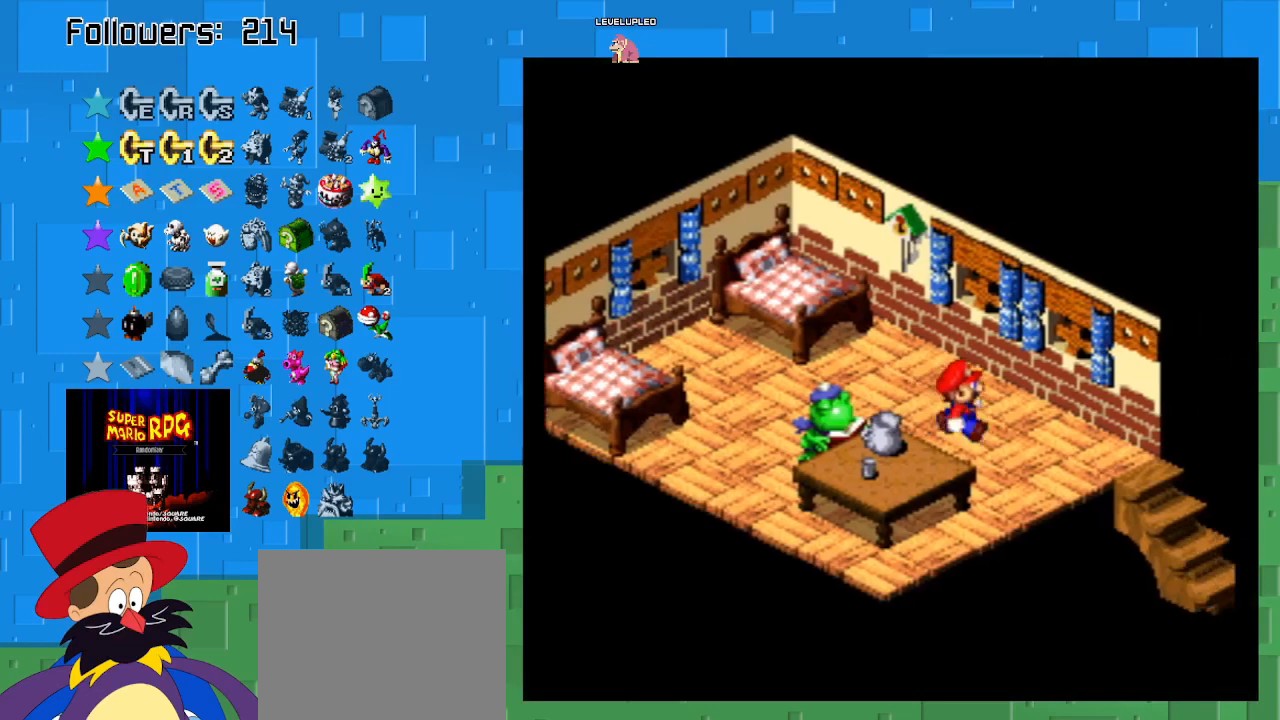
{"buttons": ["SQUARE"], "left_stick": "down-right", "right_stick": "center", "events": [[167, "left_stick", "down-right"]]}
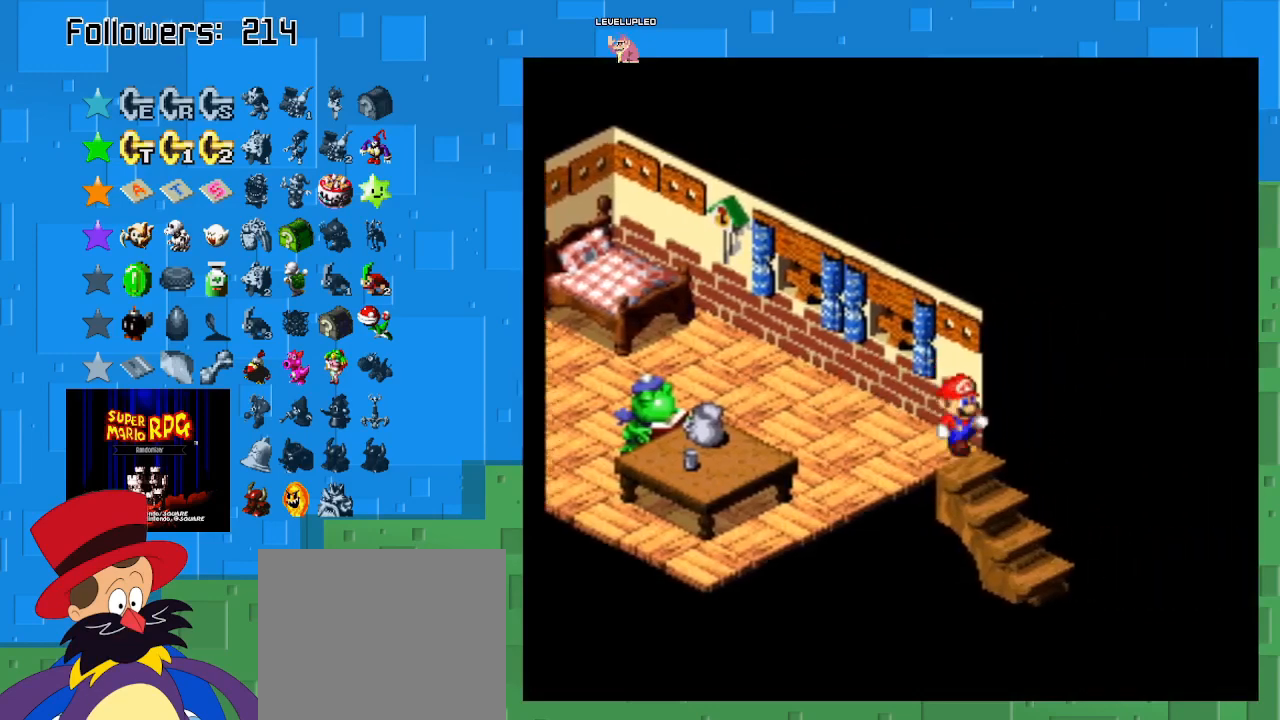
{"buttons": ["SQUARE"], "left_stick": "down-right", "right_stick": "center", "events": []}
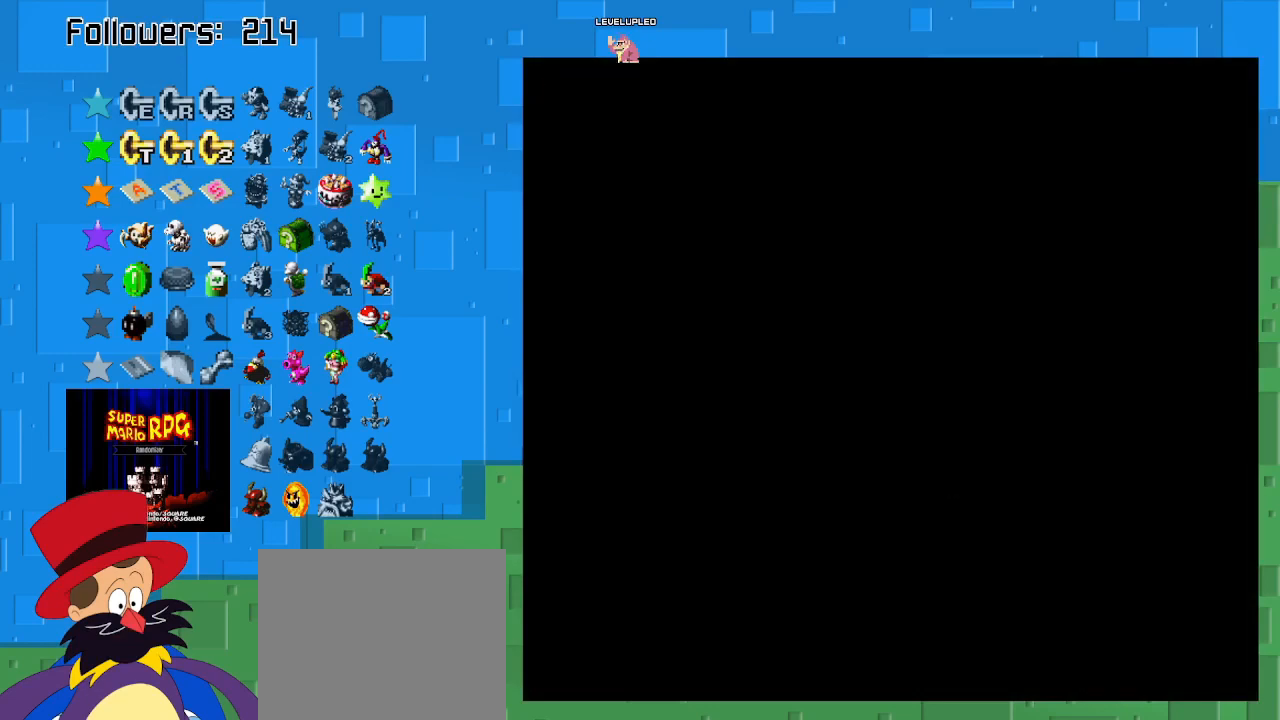
{"buttons": ["SQUARE"], "left_stick": "down", "right_stick": "center", "events": [[233, "left_stick", "center"], [433, "left_stick", "down"]]}
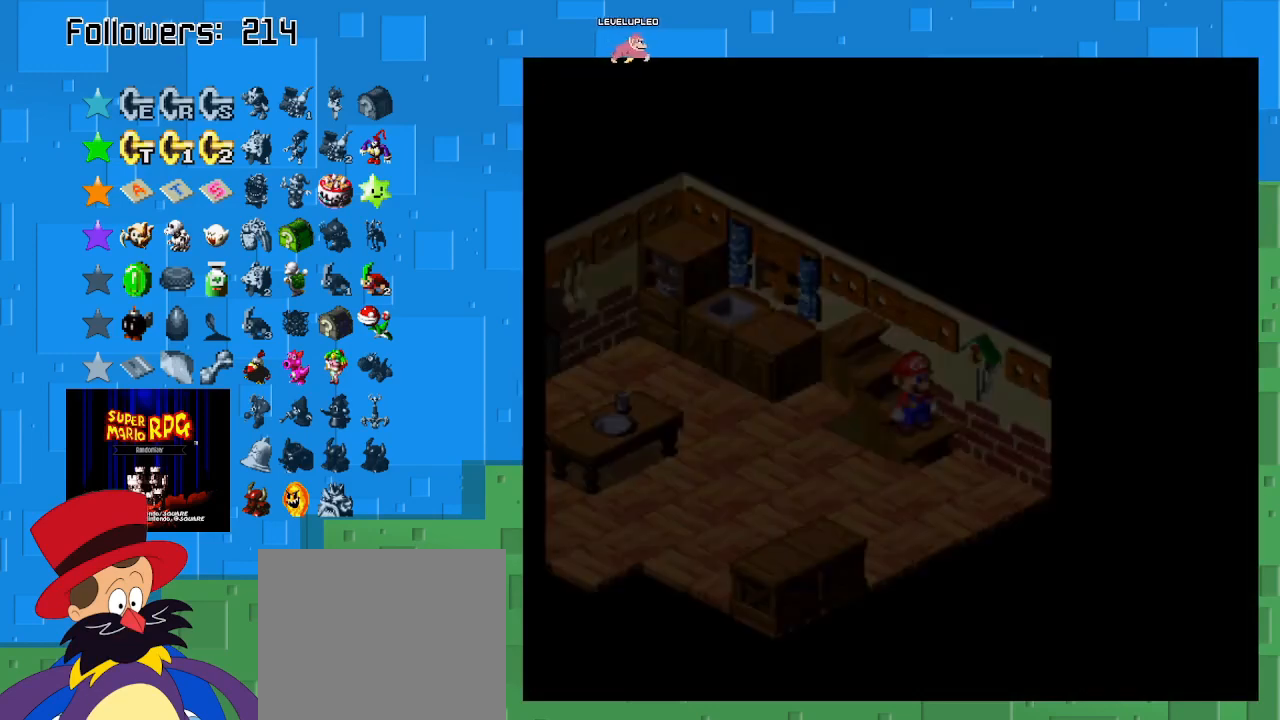
{"buttons": ["SQUARE"], "left_stick": "down-left", "right_stick": "center", "events": [[133, "left_stick", "down-left"]]}
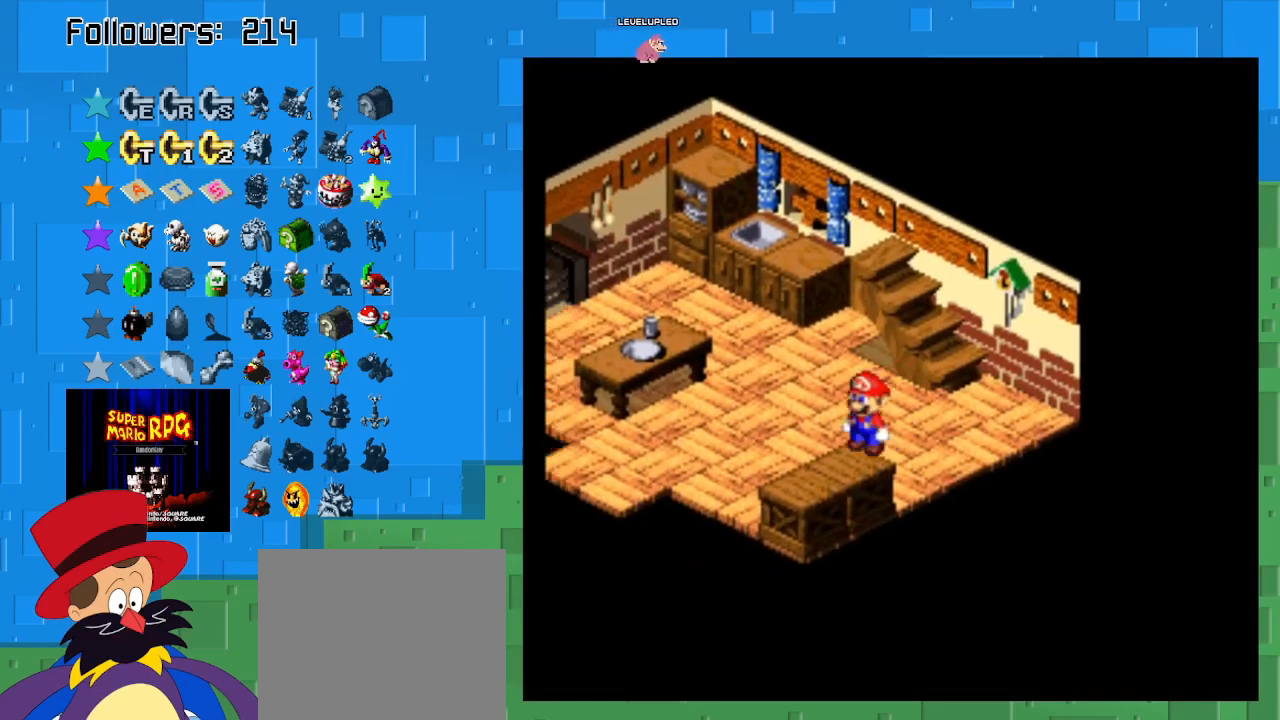
{"buttons": ["SQUARE"], "left_stick": "down-left", "right_stick": "center", "events": []}
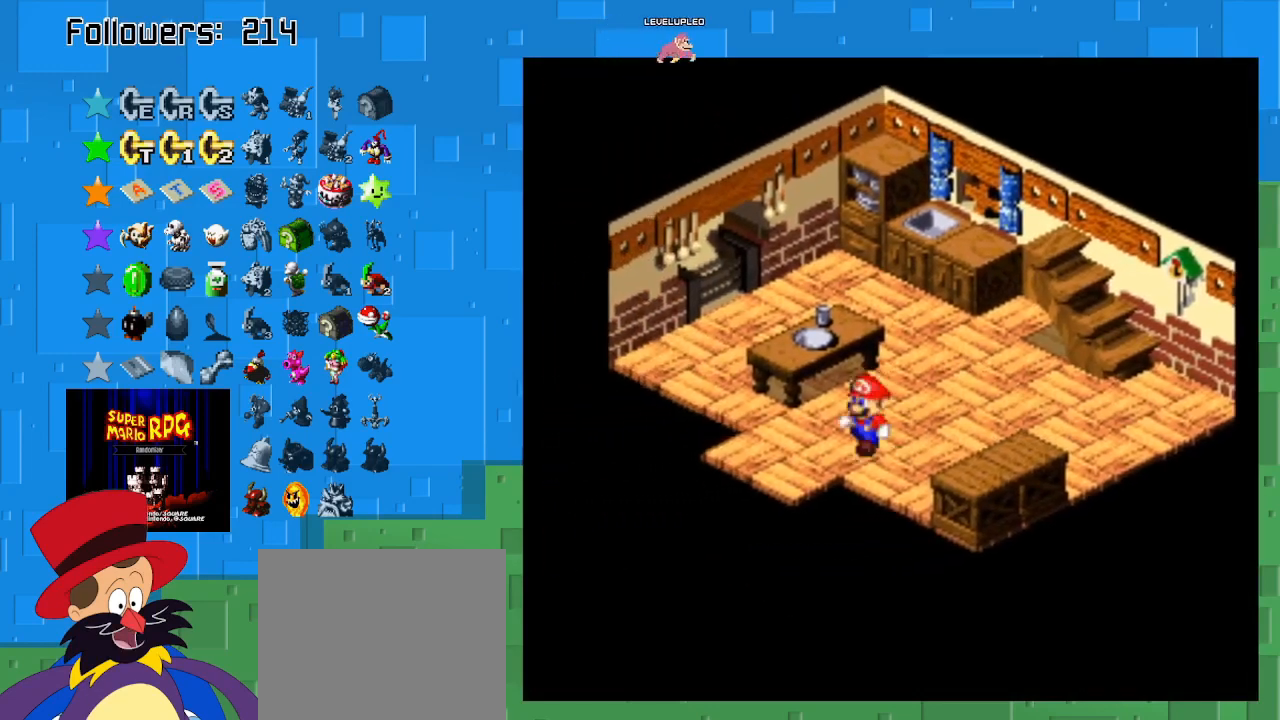
{"buttons": ["SQUARE"], "left_stick": "down-left", "right_stick": "center", "events": []}
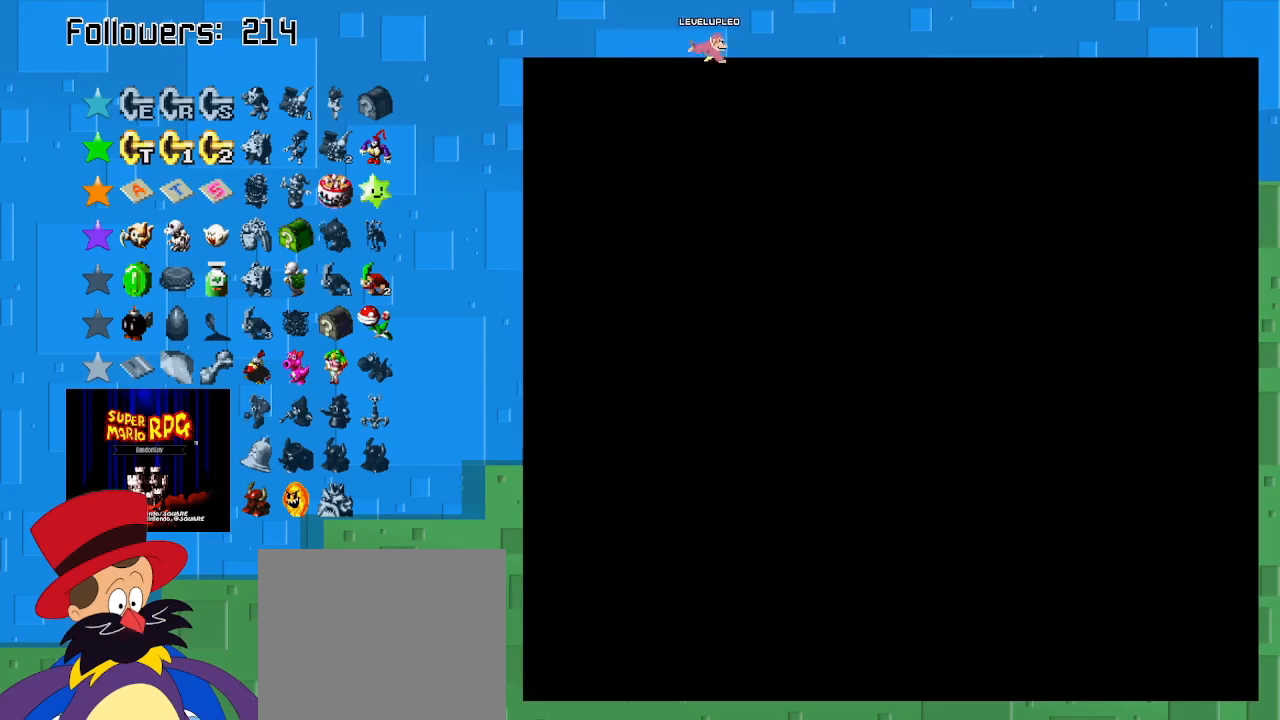
{"buttons": ["SQUARE"], "left_stick": "down-left", "right_stick": "center", "events": []}